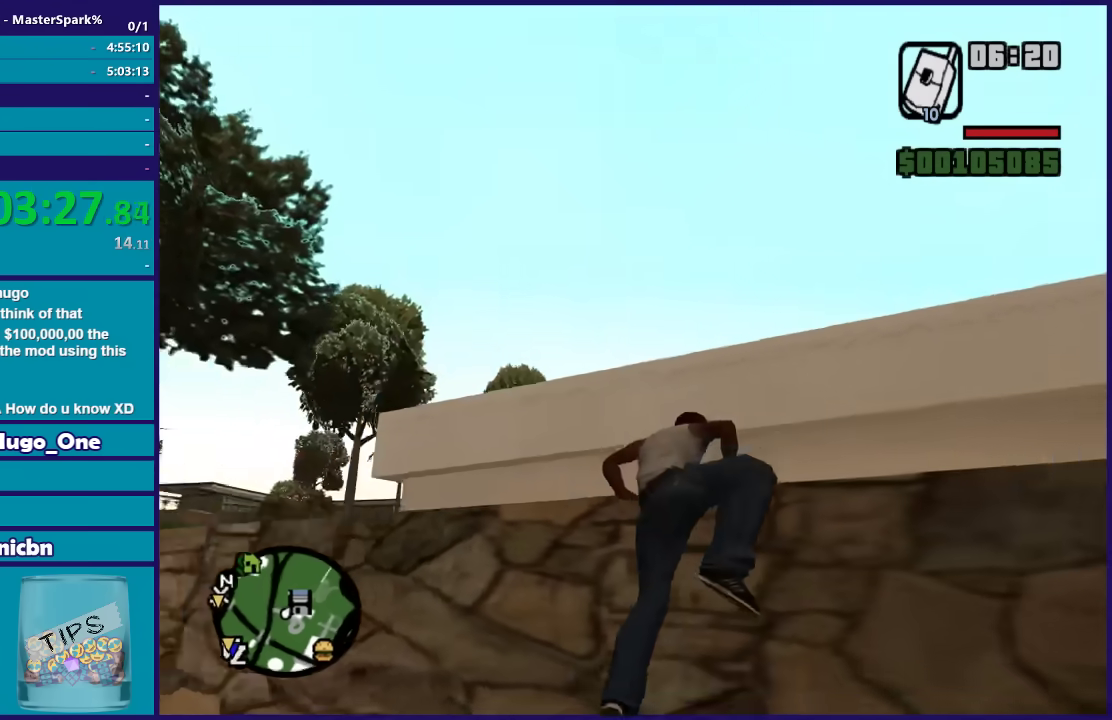
Gameplay with a controller (Xbox layout); each line is a JSON object with the inputs held at the frame after it. "events" lists button and stick changes between this image and that frame as [ms after this image, input, new state], when the widget could be followed in between.
{"buttons": [], "left_stick": "center", "right_stick": "down-right"}
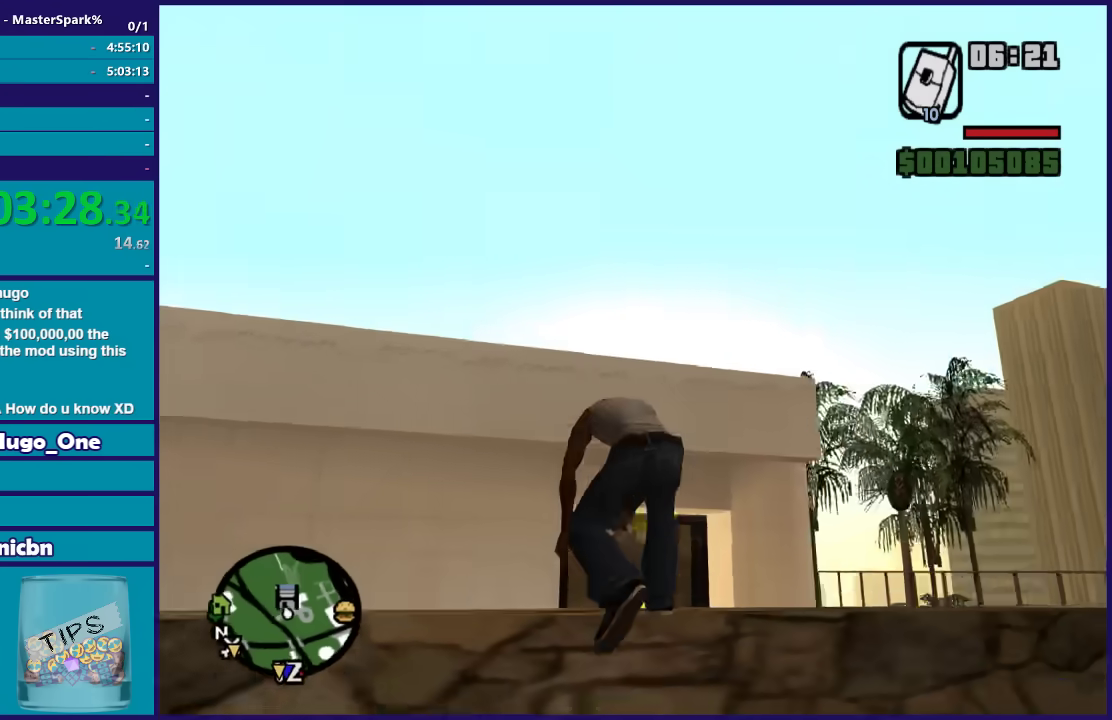
{"buttons": ["X"], "left_stick": "up", "right_stick": "center", "events": [[66, "right_stick", "center"], [100, "left_stick", "up"], [267, "X", "down"], [367, "X", "up"], [433, "X", "down"]]}
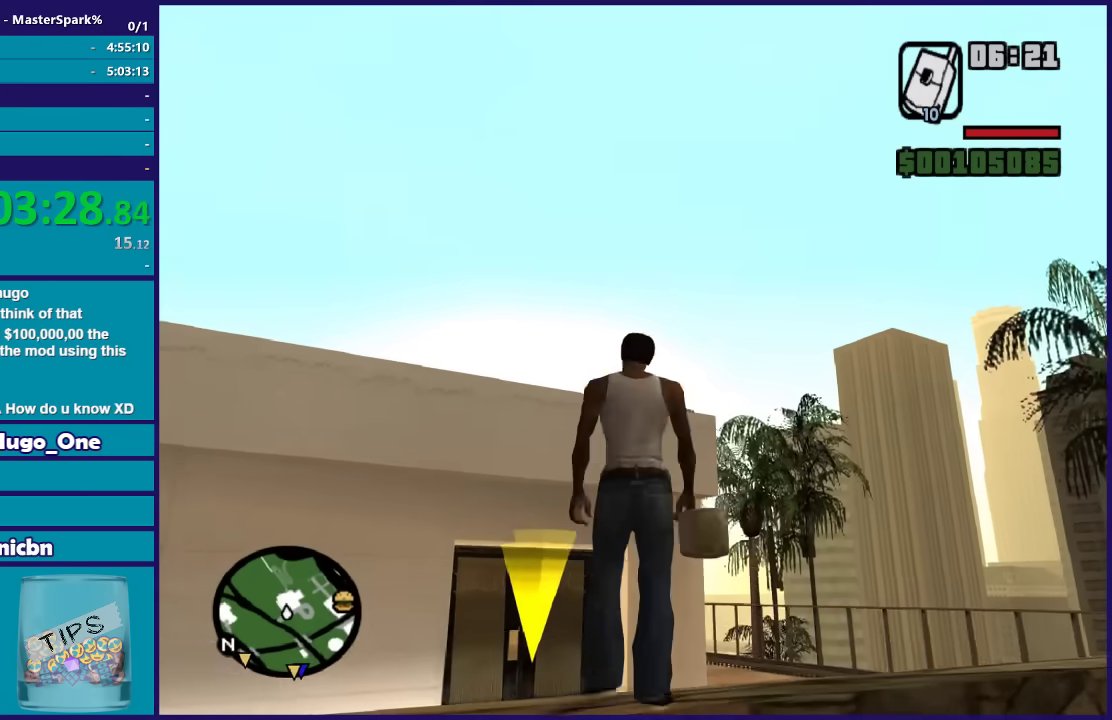
{"buttons": [], "left_stick": "up", "right_stick": "center", "events": [[67, "X", "up"], [100, "X", "down"], [434, "X", "up"]]}
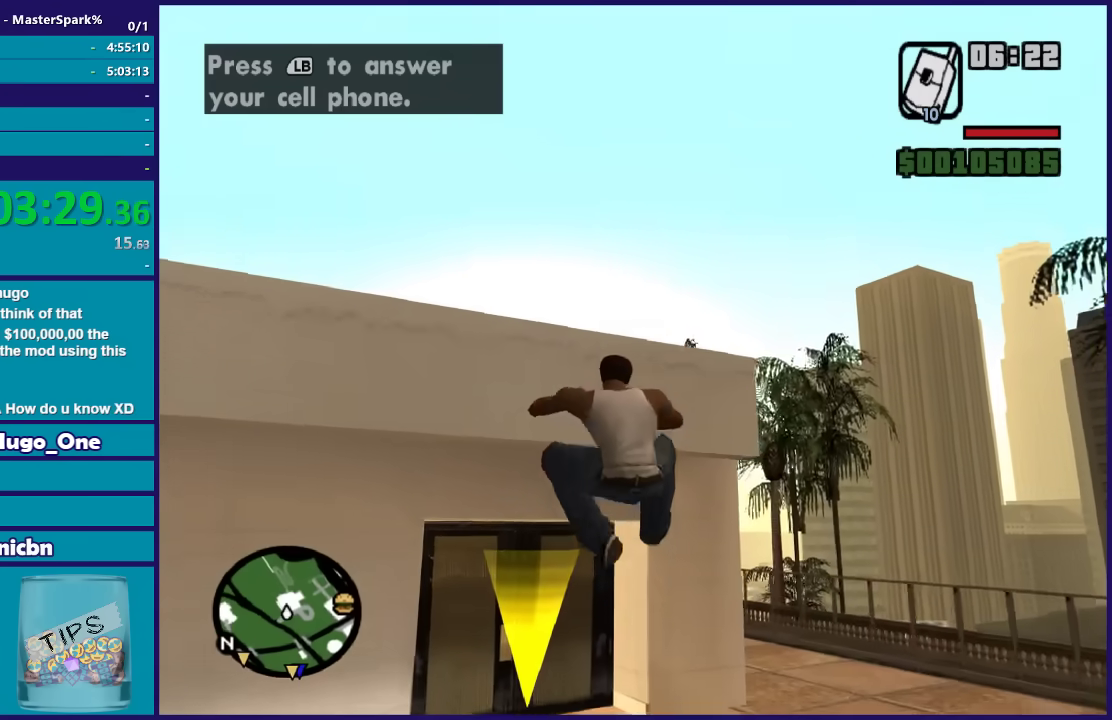
{"buttons": ["A"], "left_stick": "up-left", "right_stick": "center", "events": [[300, "left_stick", "up-left"], [467, "A", "down"]]}
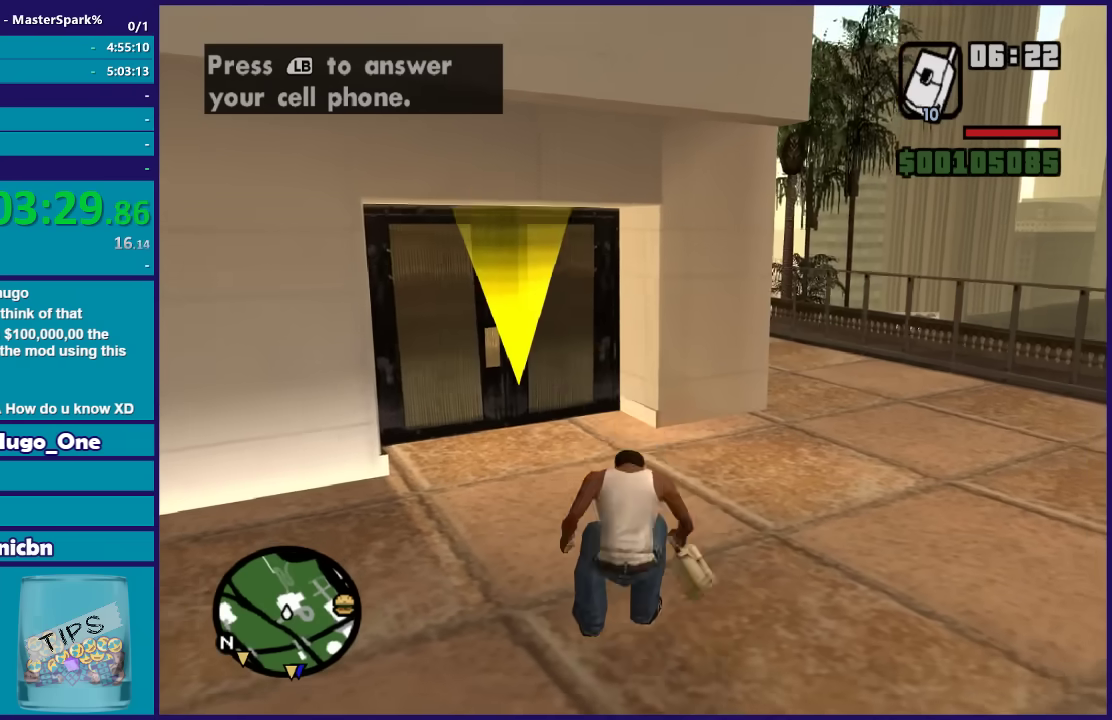
{"buttons": [], "left_stick": "up-left", "right_stick": "center", "events": [[67, "A", "up"], [167, "A", "down"], [267, "A", "up"], [367, "A", "down"], [467, "A", "up"]]}
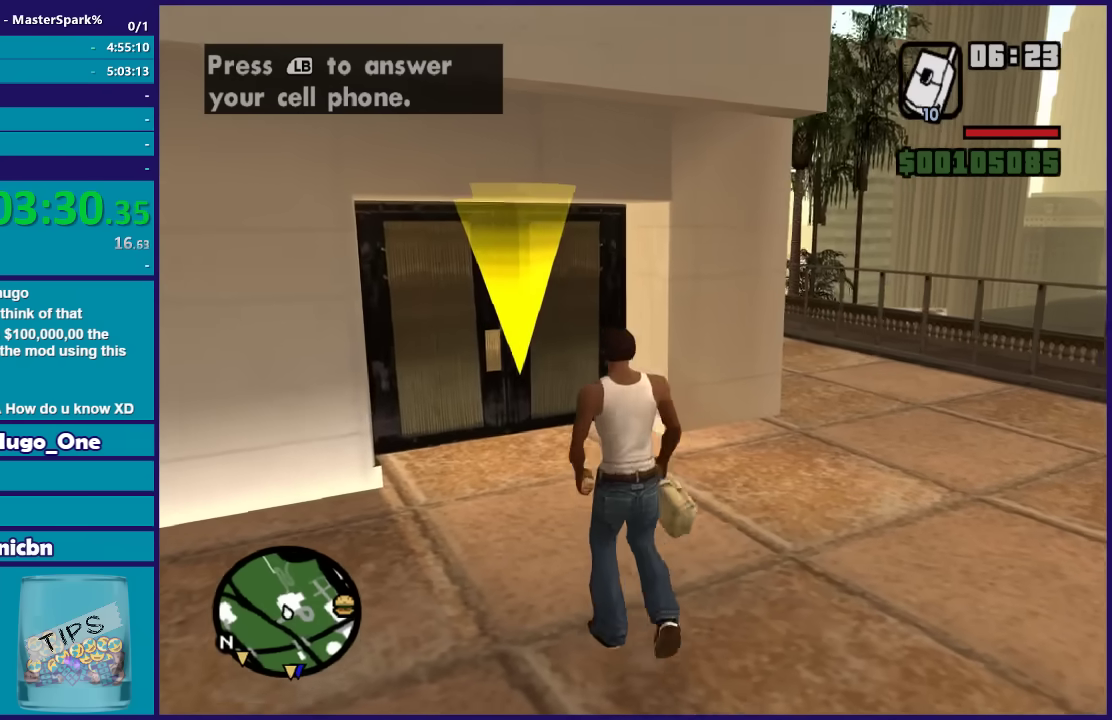
{"buttons": ["A"], "left_stick": "up", "right_stick": "center", "events": [[66, "A", "down"], [166, "A", "up"], [267, "A", "down"], [367, "A", "up"], [467, "A", "down"], [500, "left_stick", "up"]]}
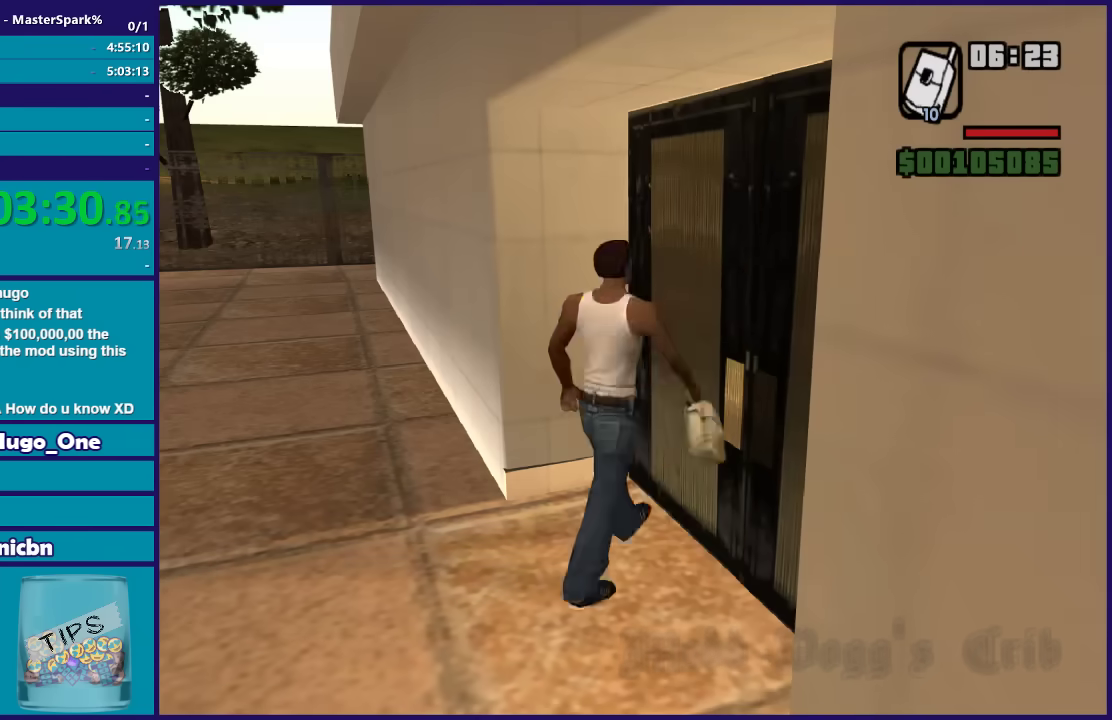
{"buttons": [], "left_stick": "up", "right_stick": "center", "events": [[67, "A", "up"], [200, "A", "down"], [300, "A", "up"], [334, "left_stick", "center"], [367, "A", "down"], [434, "left_stick", "up"], [467, "A", "up"]]}
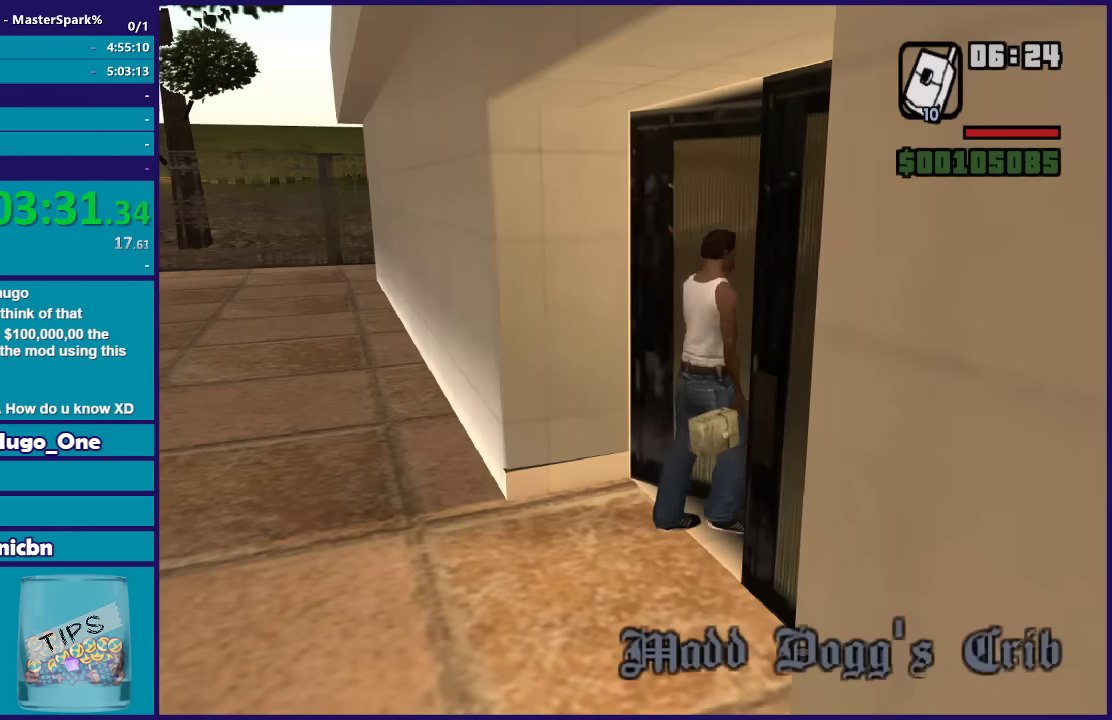
{"buttons": ["A"], "left_stick": "up-left", "right_stick": "center", "events": [[66, "A", "down"], [133, "A", "up"], [267, "A", "down"], [367, "A", "up"], [467, "left_stick", "up-left"], [500, "A", "down"]]}
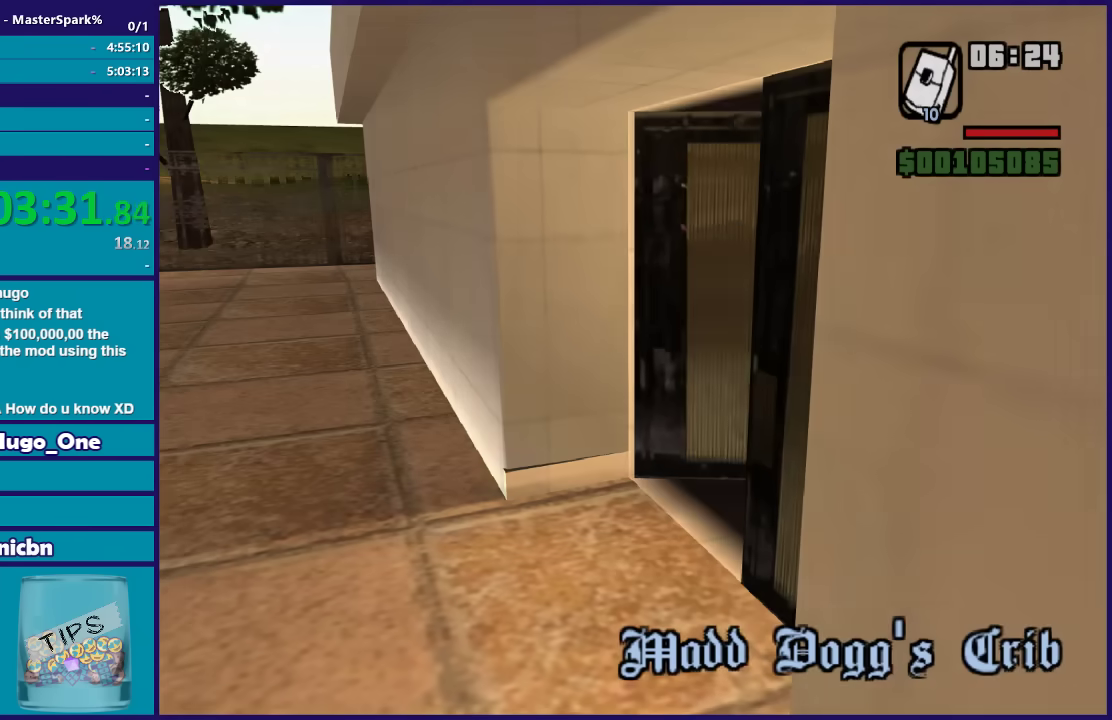
{"buttons": [], "left_stick": "up-left", "right_stick": "center", "events": [[67, "A", "up"], [167, "A", "down"], [267, "A", "up"], [367, "A", "down"], [467, "A", "up"]]}
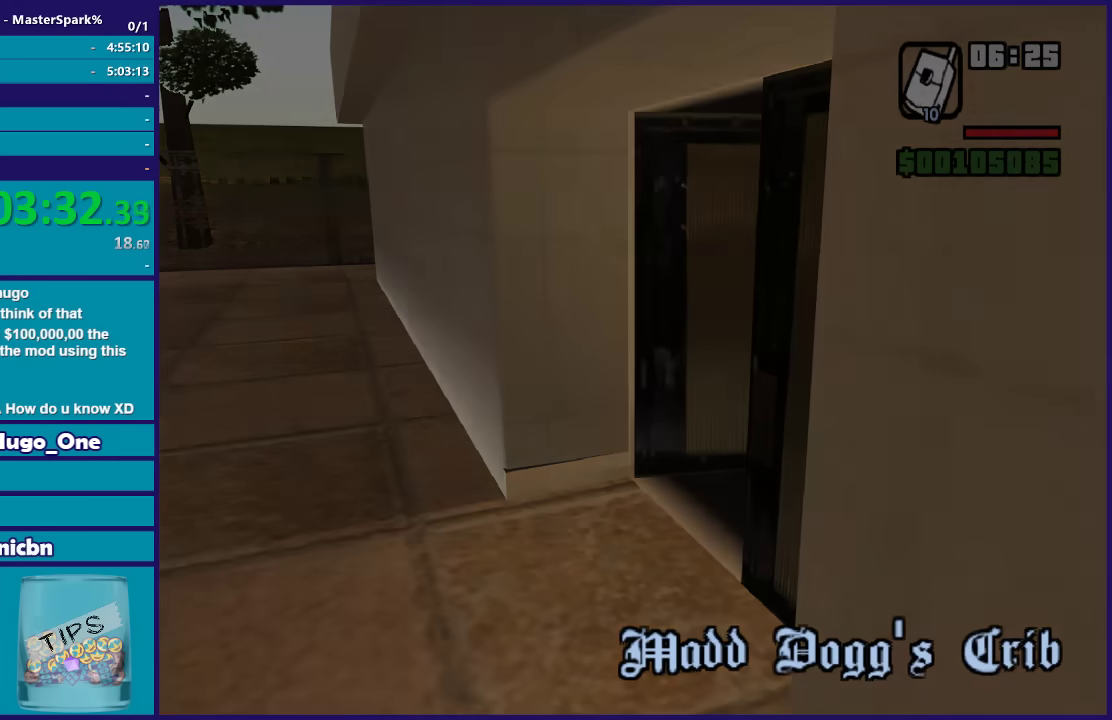
{"buttons": ["A"], "left_stick": "up-left", "right_stick": "center", "events": [[100, "A", "down"], [166, "A", "up"], [300, "A", "down"], [400, "A", "up"], [500, "A", "down"]]}
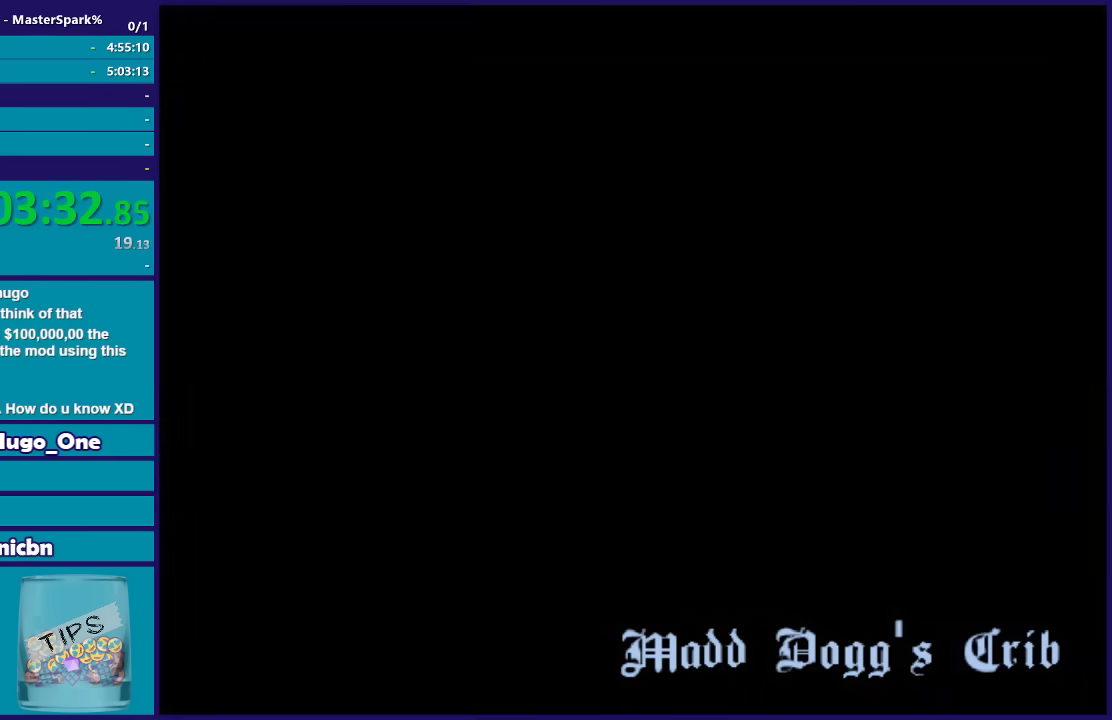
{"buttons": ["A"], "left_stick": "up-left", "right_stick": "center", "events": [[134, "A", "up"], [234, "A", "down"], [334, "A", "up"], [434, "A", "down"]]}
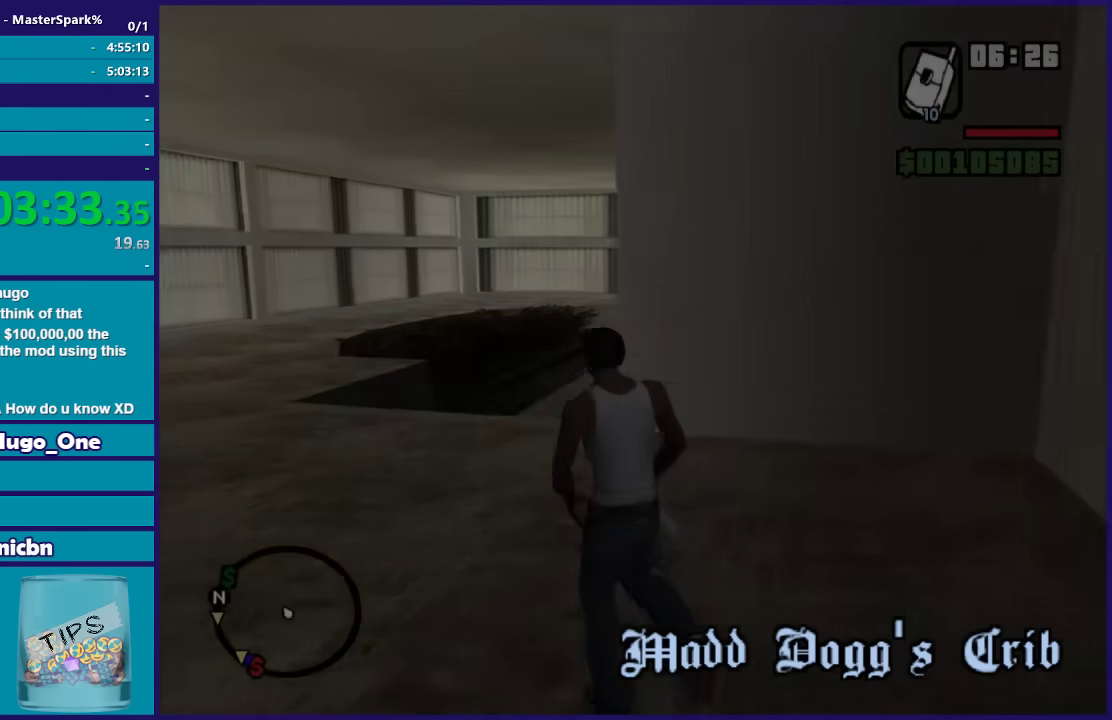
{"buttons": [], "left_stick": "up-left", "right_stick": "center", "events": [[33, "A", "up"], [133, "A", "down"], [233, "A", "up"], [333, "A", "down"], [433, "A", "up"]]}
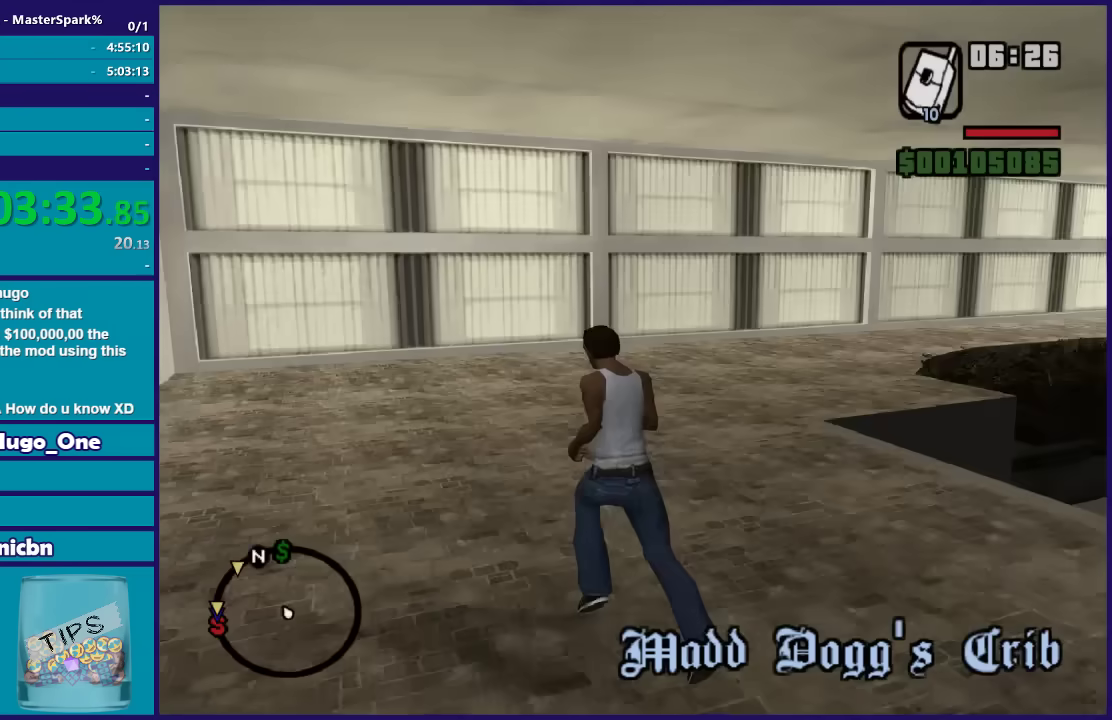
{"buttons": ["A"], "left_stick": "up", "right_stick": "center", "events": [[34, "A", "down"], [134, "A", "up"], [167, "left_stick", "up"], [234, "A", "down"], [334, "A", "up"], [434, "A", "down"]]}
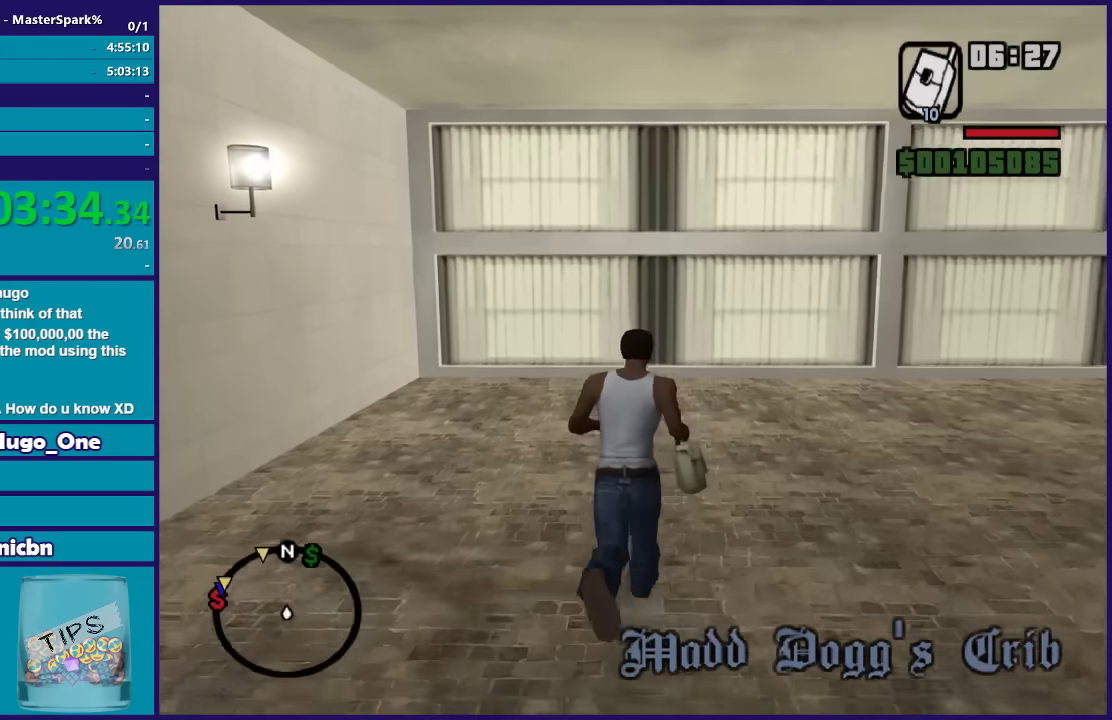
{"buttons": [], "left_stick": "up", "right_stick": "center", "events": [[33, "A", "up"], [133, "A", "down"], [200, "A", "up"], [300, "A", "down"], [400, "A", "up"]]}
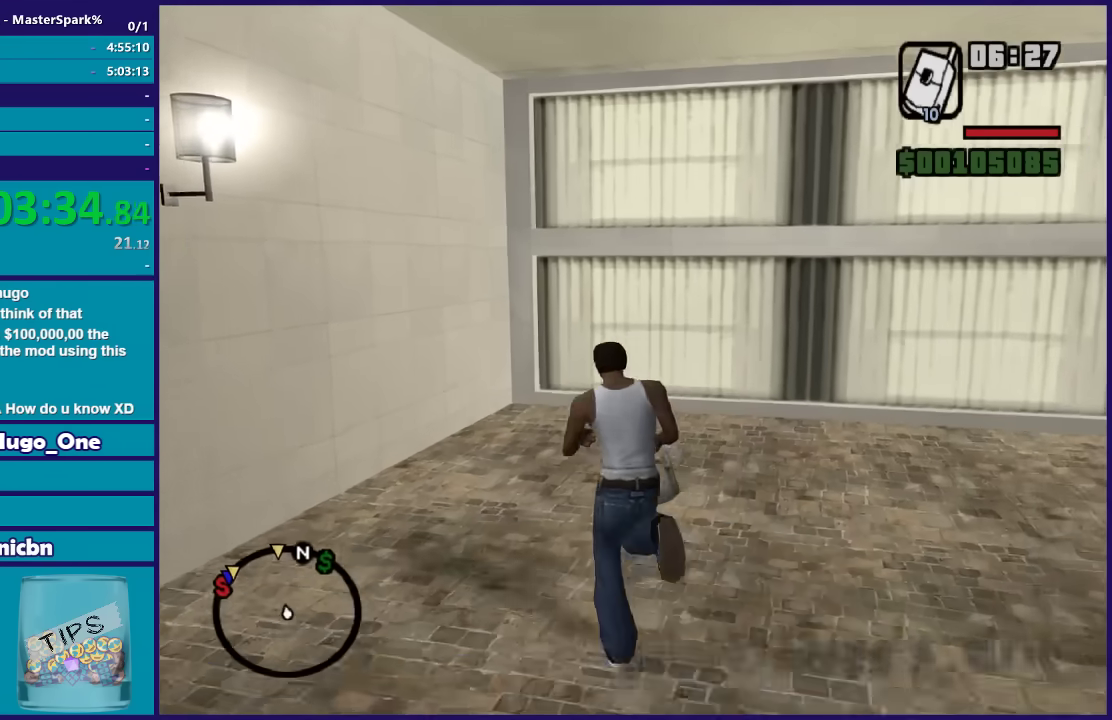
{"buttons": [], "left_stick": "up", "right_stick": "center", "events": [[100, "A", "down"], [167, "A", "up"]]}
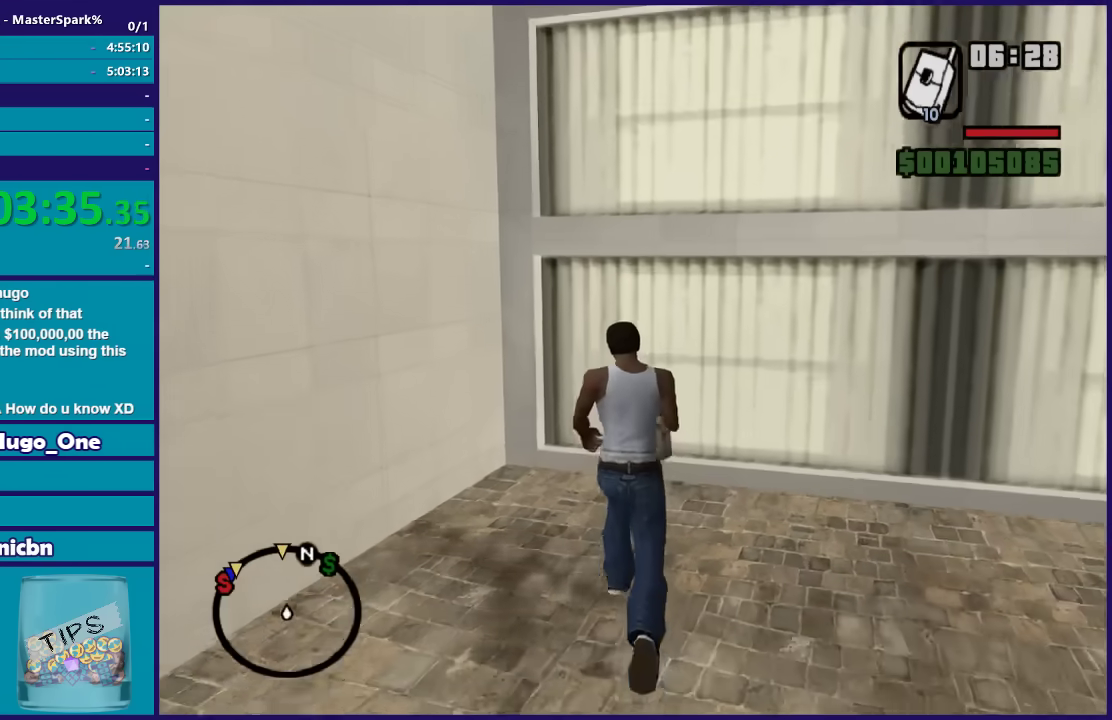
{"buttons": [], "left_stick": "center", "right_stick": "center", "events": [[33, "left_stick", "center"]]}
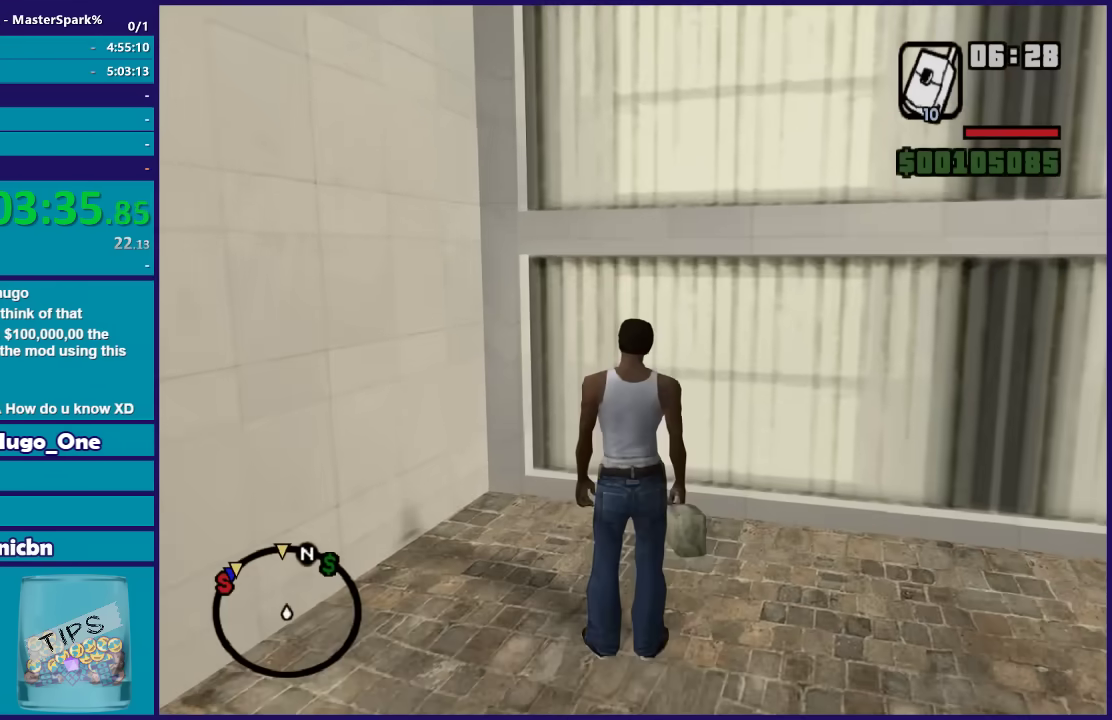
{"buttons": [], "left_stick": "down-right", "right_stick": "right", "events": [[100, "left_stick", "down-right"], [167, "right_stick", "right"]]}